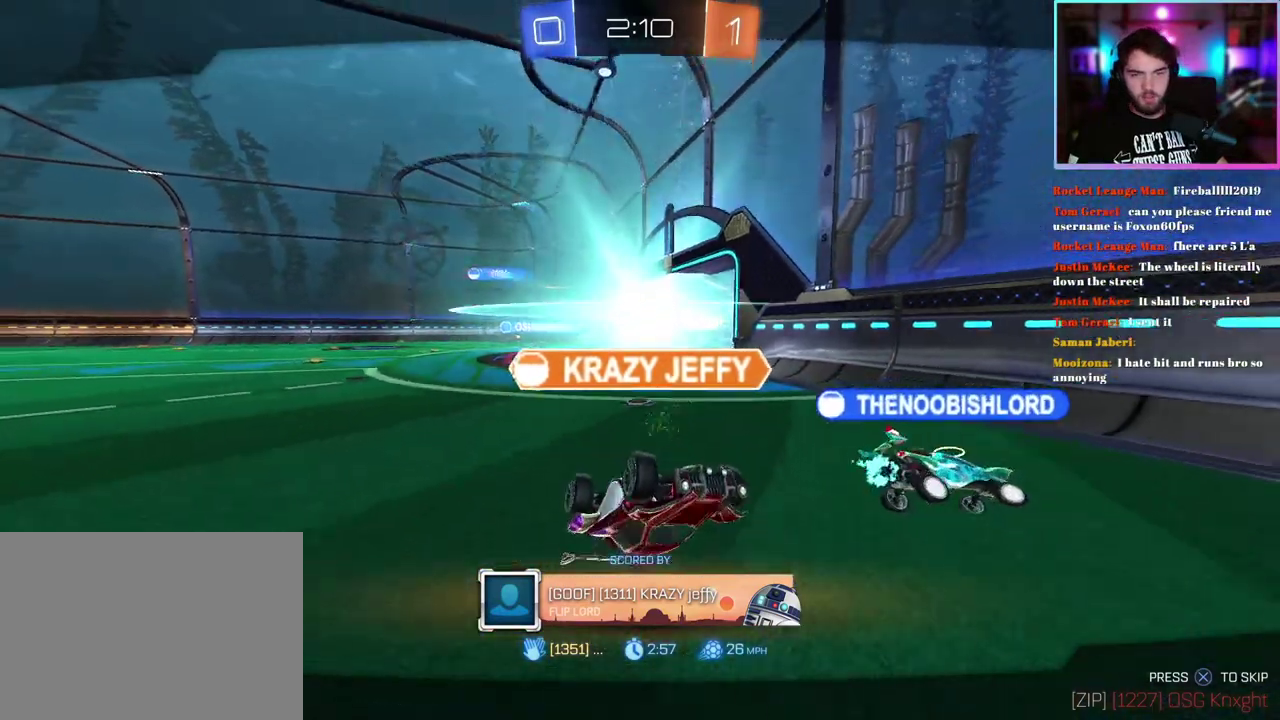
Gameplay with a controller (PlayStation layout); each line is a JSON object with the inputs held at the frame after it. "events" lists button and stick changes between this image and that frame as [ms after this image, input, new state], when the widget could be followed in between. This document gives stick clicks only as held states, not as events. Not read: right_stick.
{"buttons": ["R2"], "left_stick": "center", "events": [[383, "R2", "down"]]}
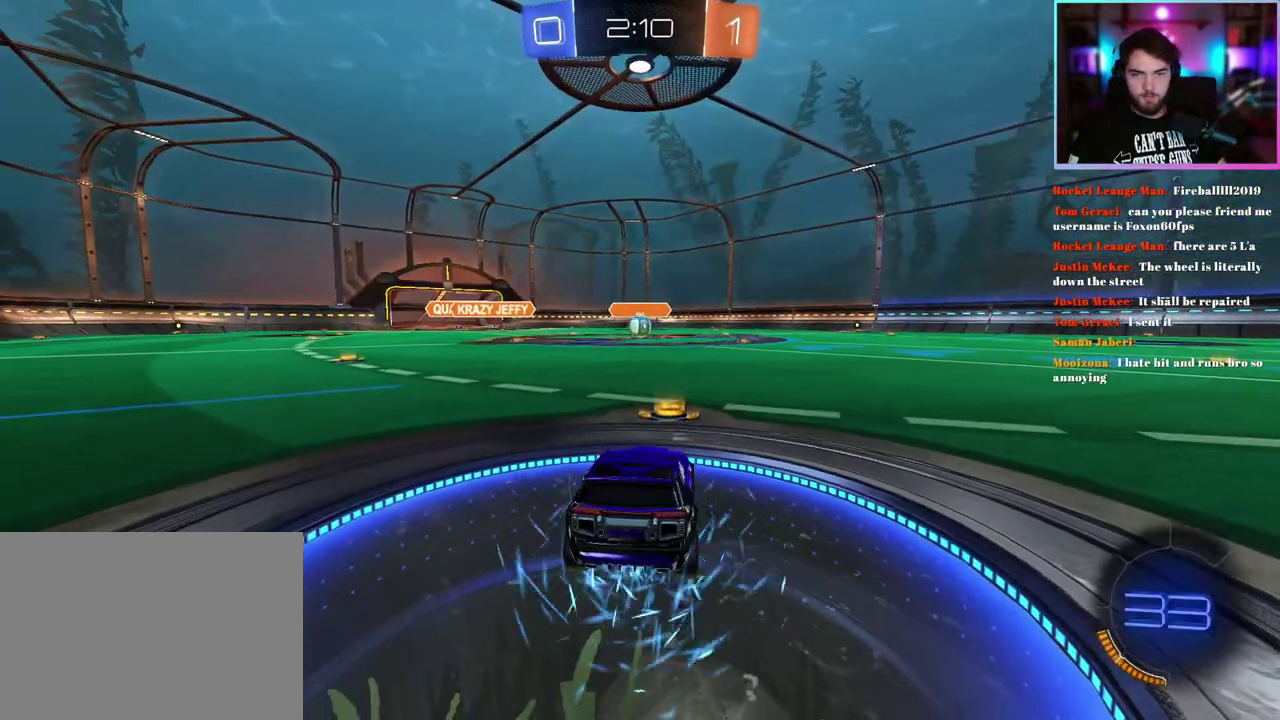
{"buttons": ["R2"], "left_stick": "center", "events": [[67, "TRIANGLE", "down"], [167, "TRIANGLE", "up"]]}
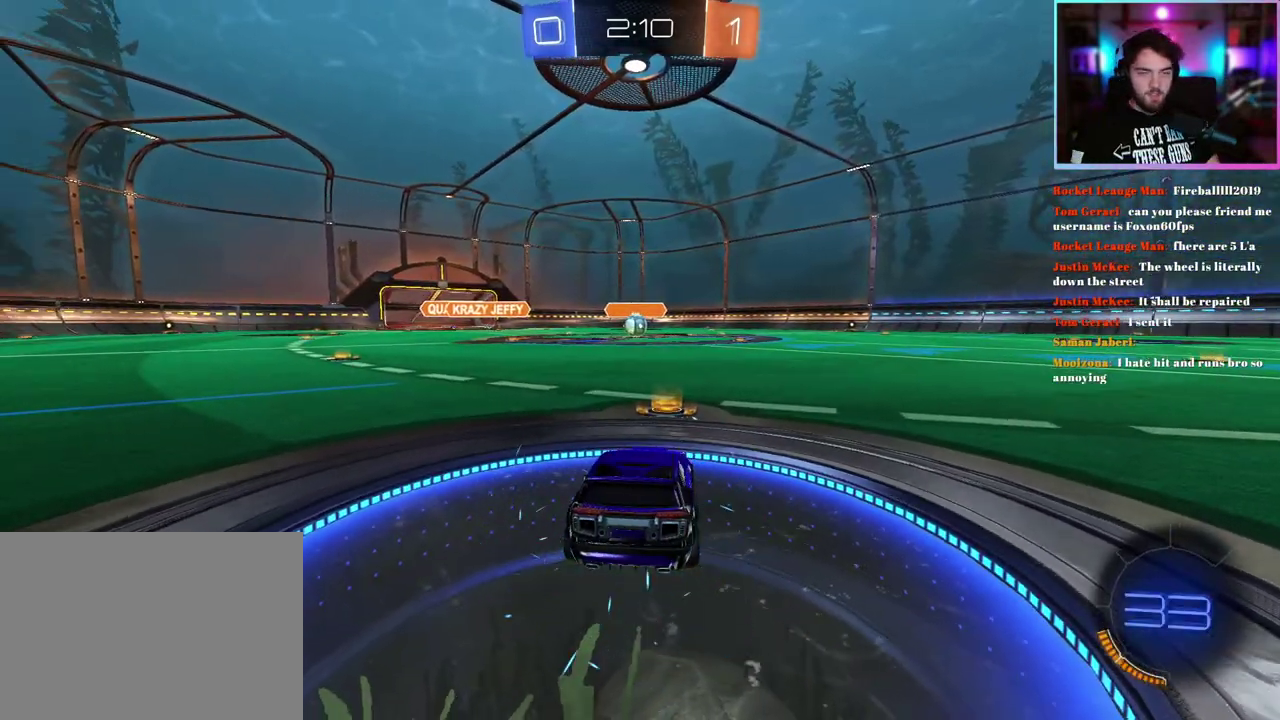
{"buttons": ["R2"], "left_stick": "center", "events": []}
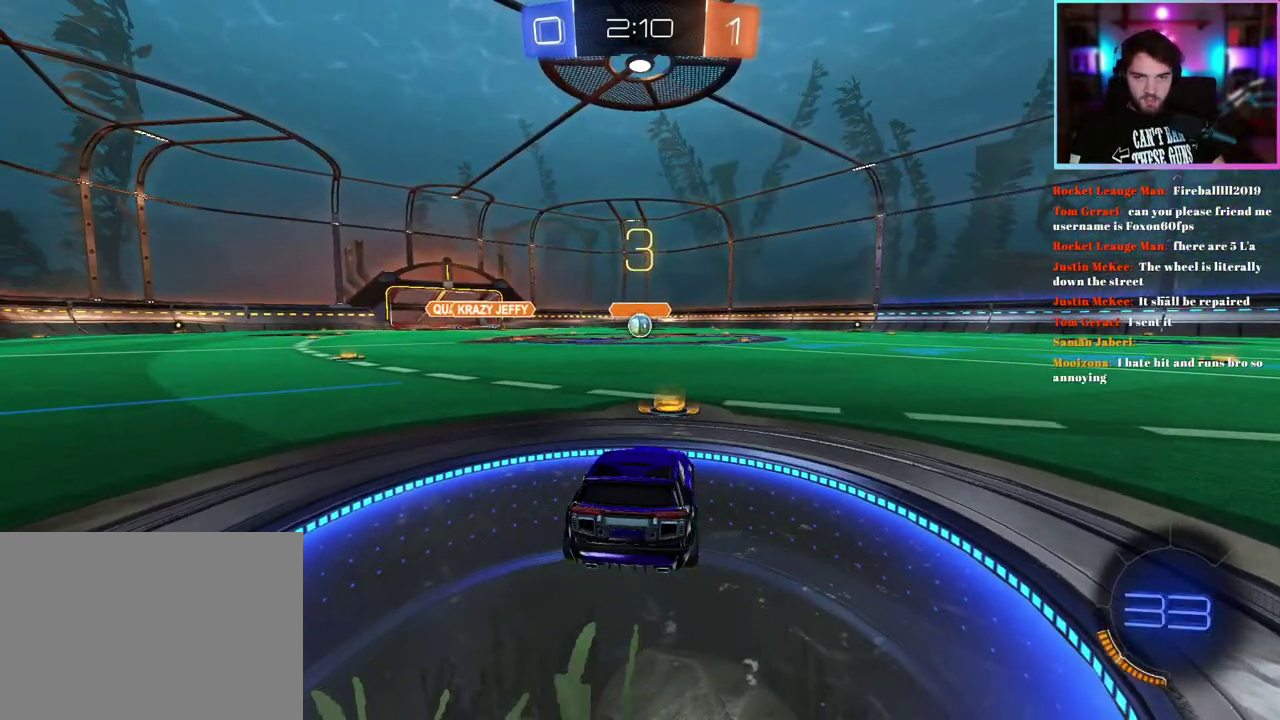
{"buttons": ["R1", "R2"], "left_stick": "center", "events": [[383, "R1", "down"]]}
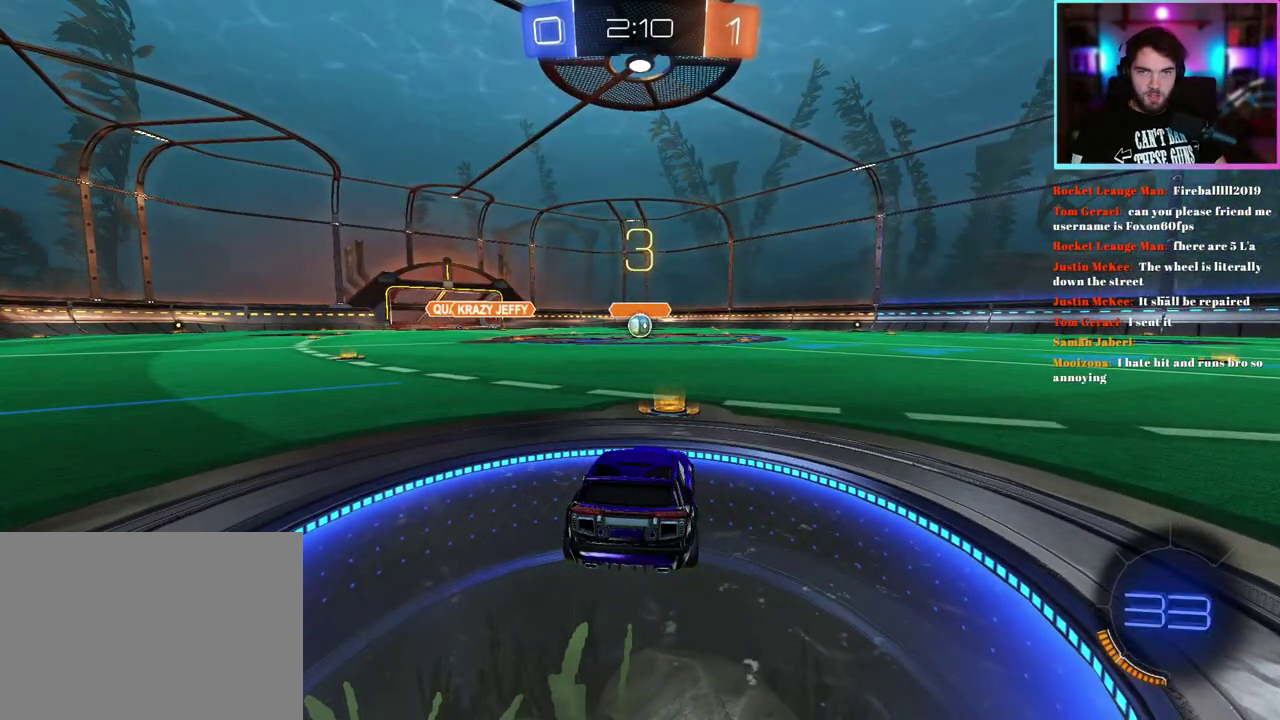
{"buttons": ["R1", "R2"], "left_stick": "center", "events": []}
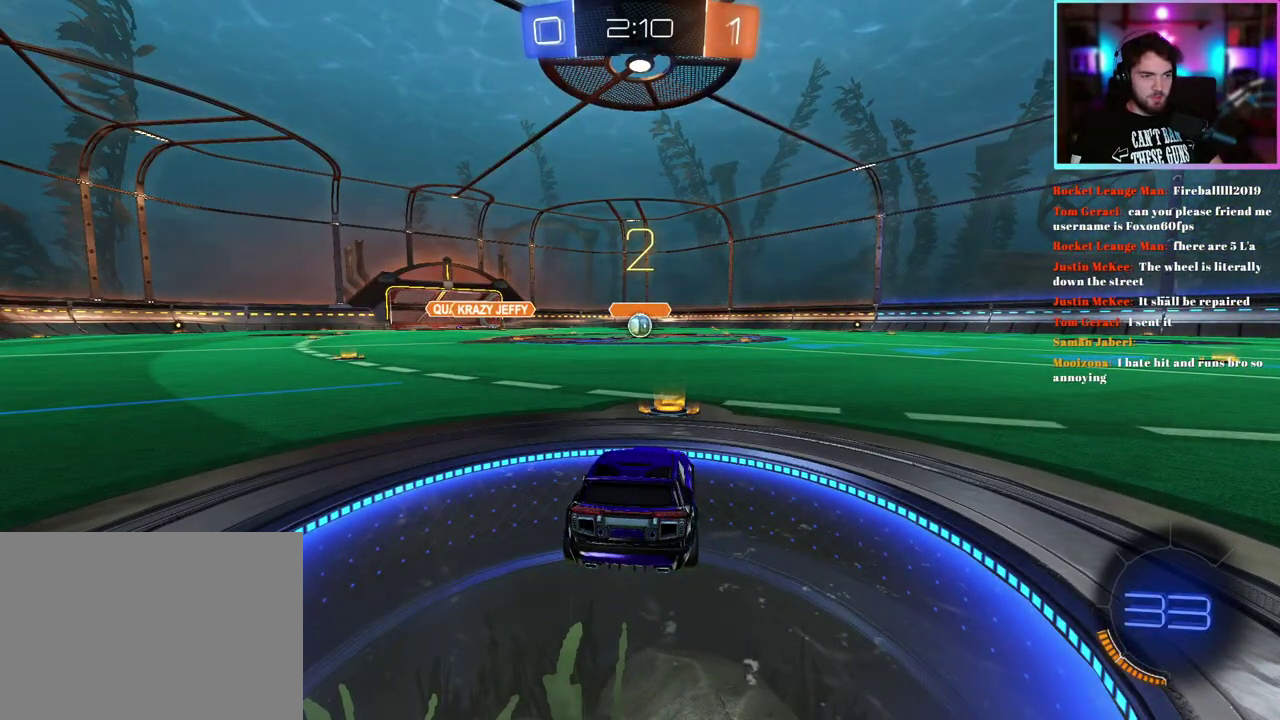
{"buttons": ["R1", "R2"], "left_stick": "center", "events": []}
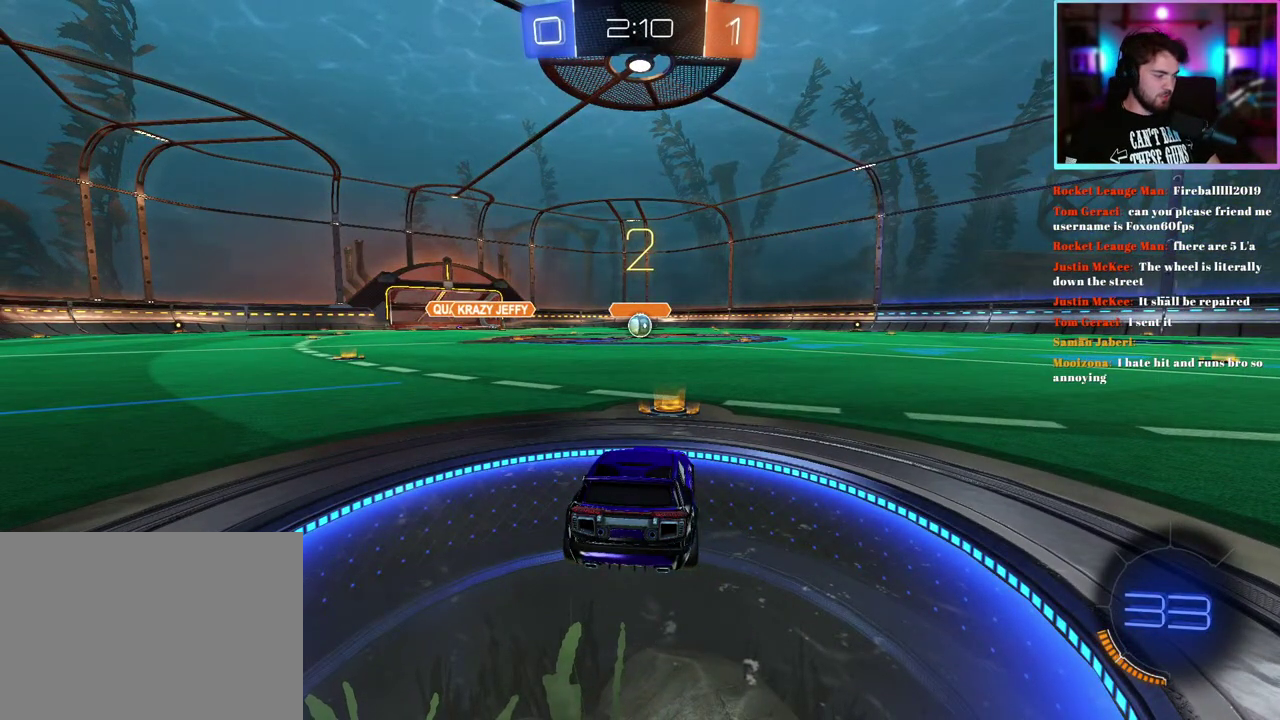
{"buttons": ["R1", "R2"], "left_stick": "center", "events": []}
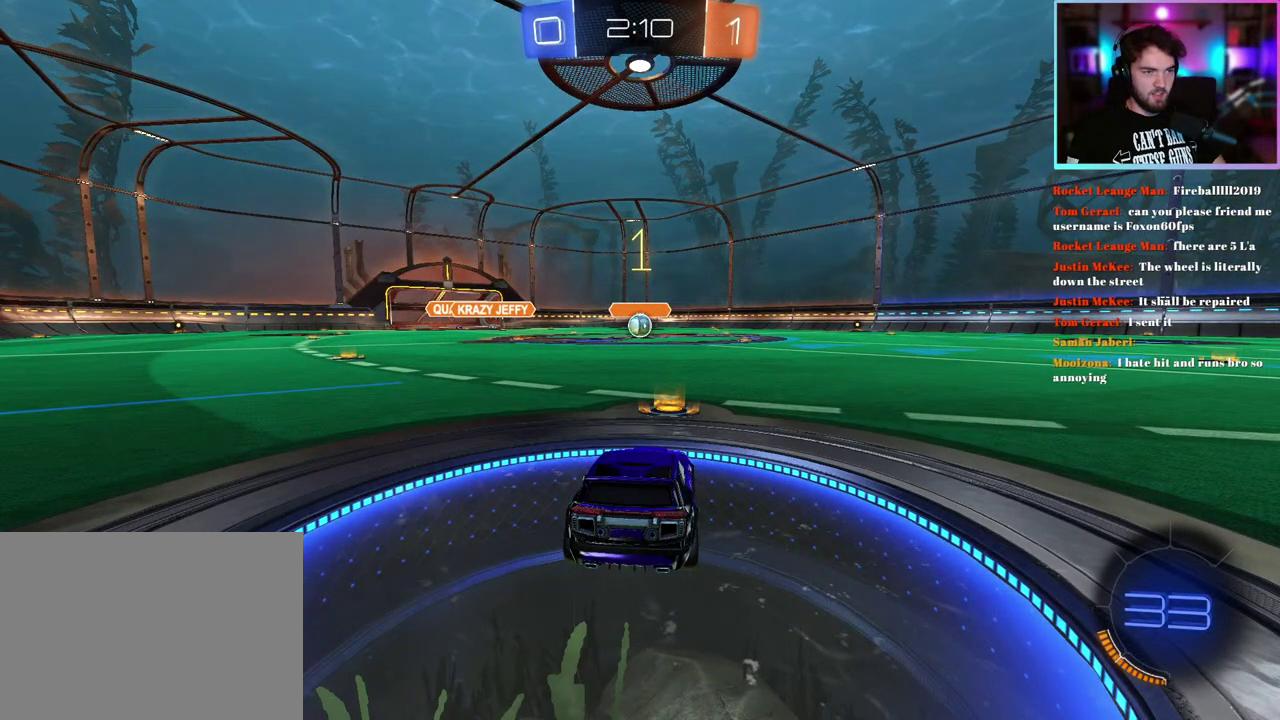
{"buttons": ["R1", "R2"], "left_stick": "center", "events": []}
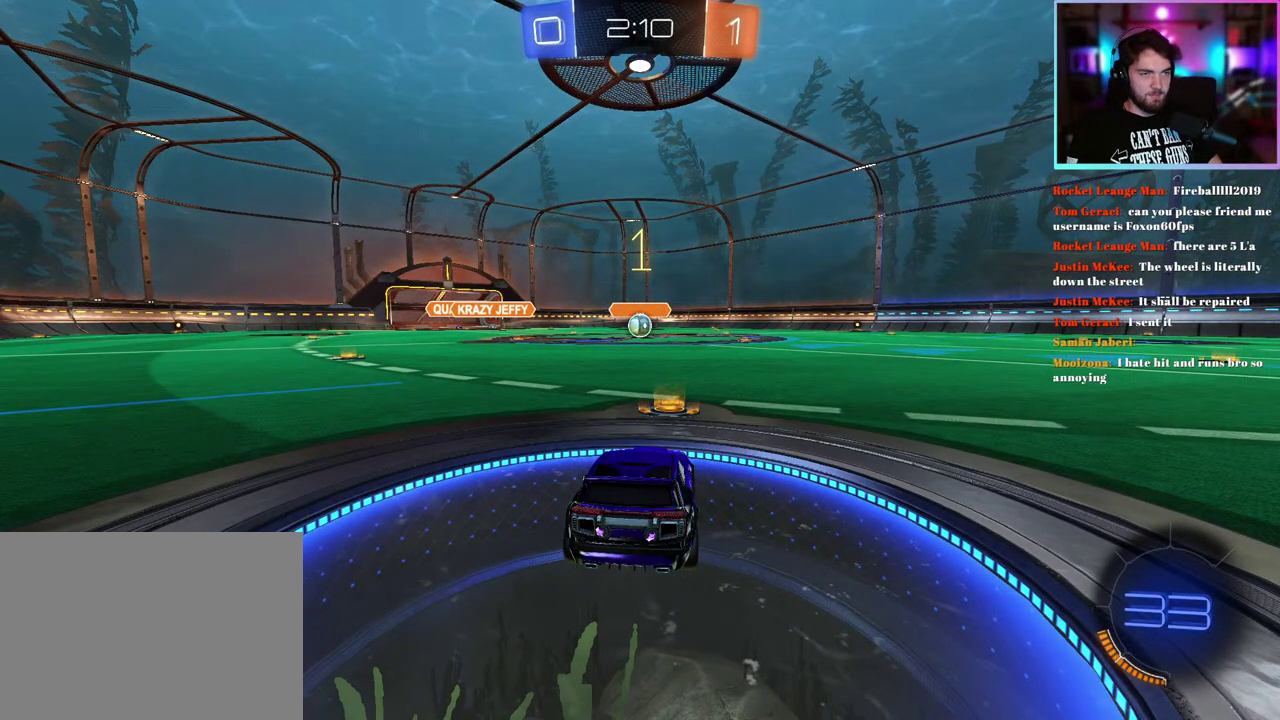
{"buttons": ["L1", "R1", "R2"], "left_stick": "up-right", "events": [[433, "L1", "down"], [433, "left_stick", "up-right"]]}
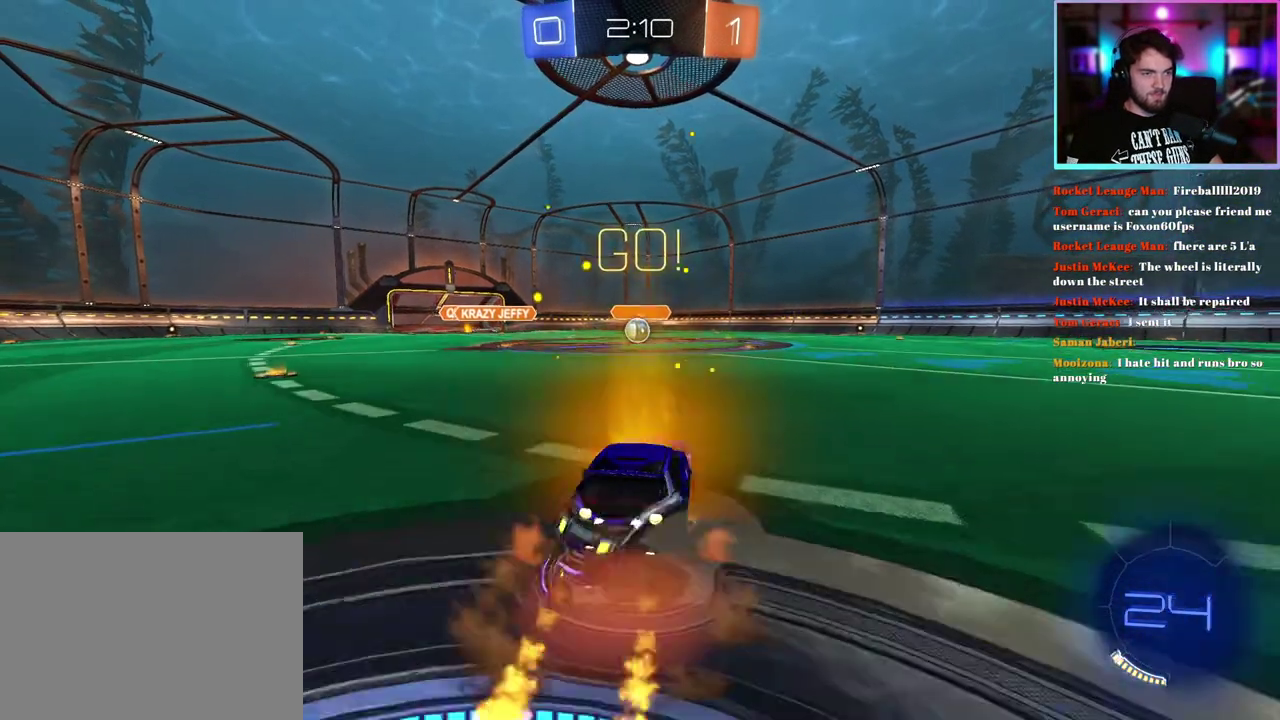
{"buttons": ["L1", "R1", "R2", "L3"], "left_stick": "center", "events": [[83, "left_stick", "down"], [300, "left_stick", "down-left"], [450, "left_stick", "center"]]}
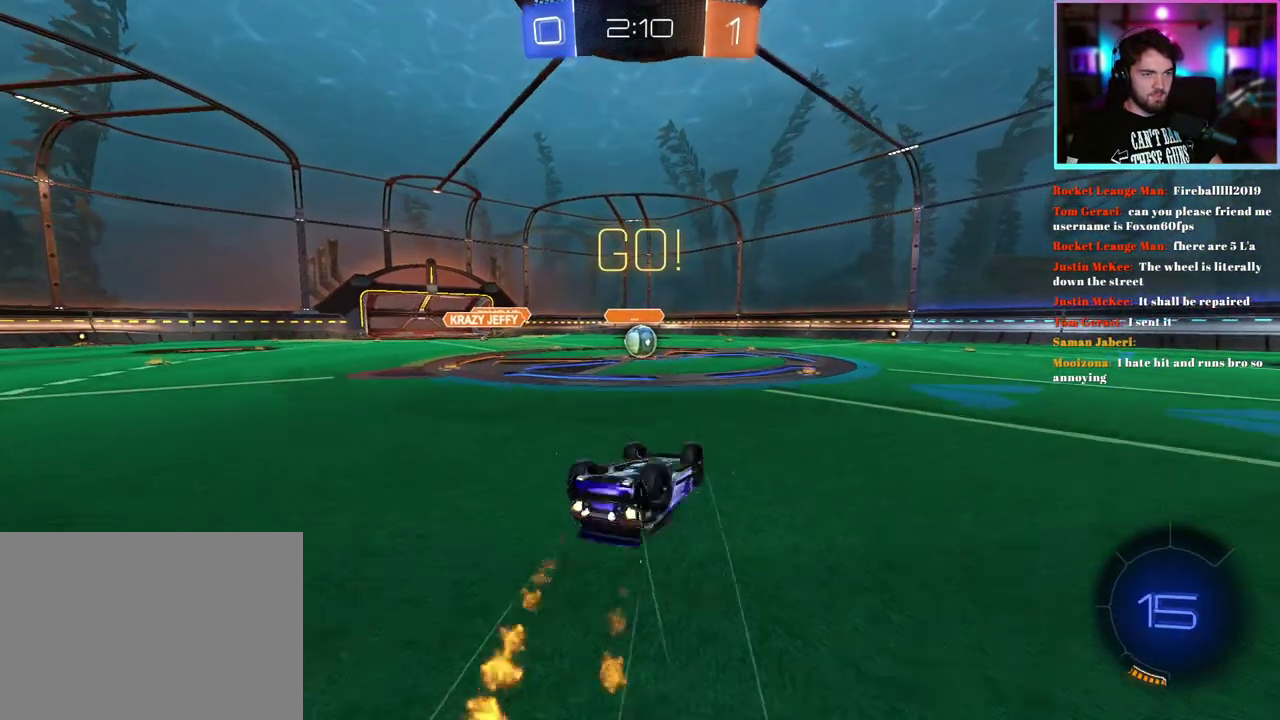
{"buttons": ["R1", "R2"], "left_stick": "center", "events": [[267, "left_stick", "down-left"], [350, "L1", "up"], [367, "left_stick", "center"]]}
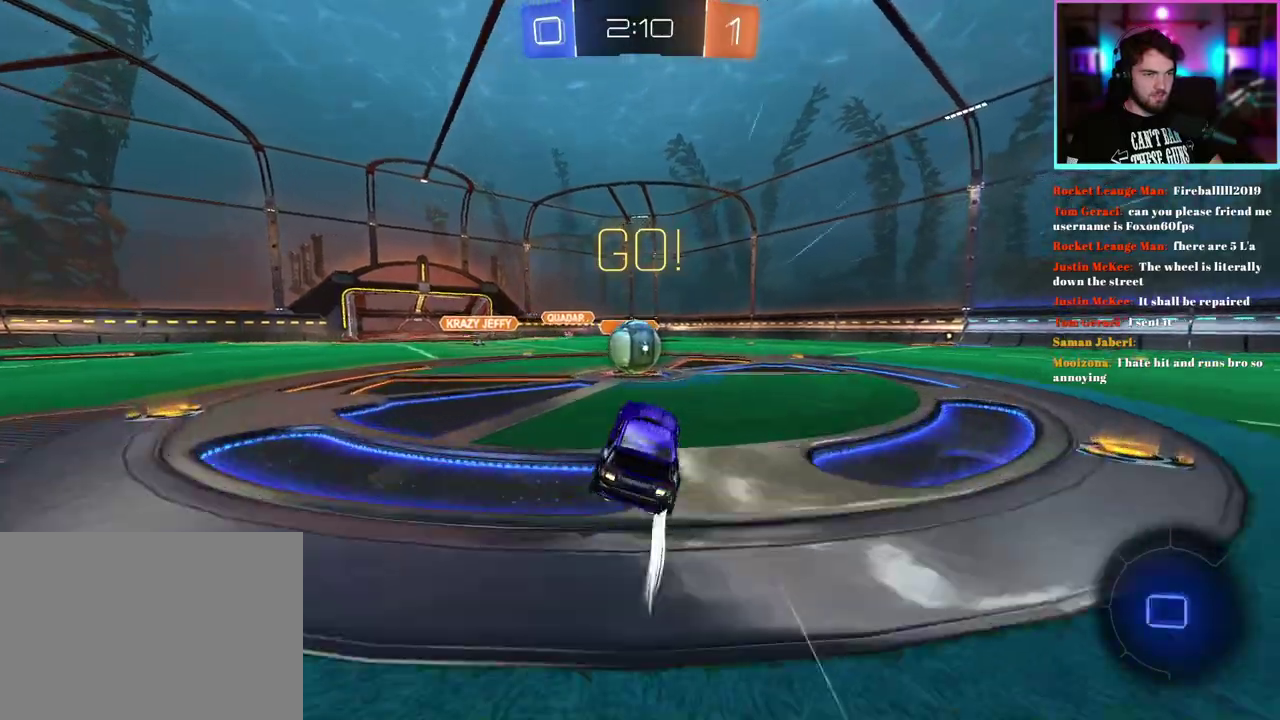
{"buttons": ["L1", "R1", "R2"], "left_stick": "down-left", "events": [[233, "L1", "down"], [233, "left_stick", "up-left"], [333, "left_stick", "left"], [400, "left_stick", "down-left"]]}
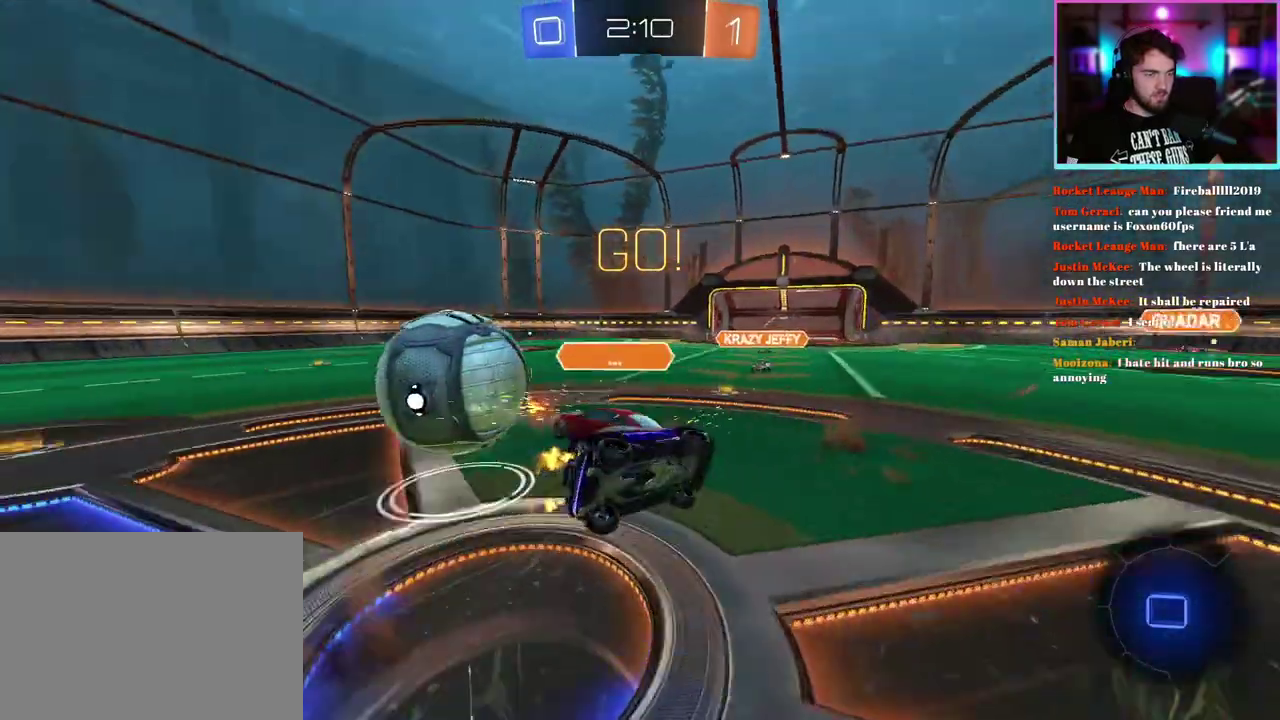
{"buttons": ["R2"], "left_stick": "center", "events": [[17, "R1", "up"], [17, "left_stick", "center"], [367, "left_stick", "down-left"], [450, "L1", "up"], [483, "left_stick", "center"]]}
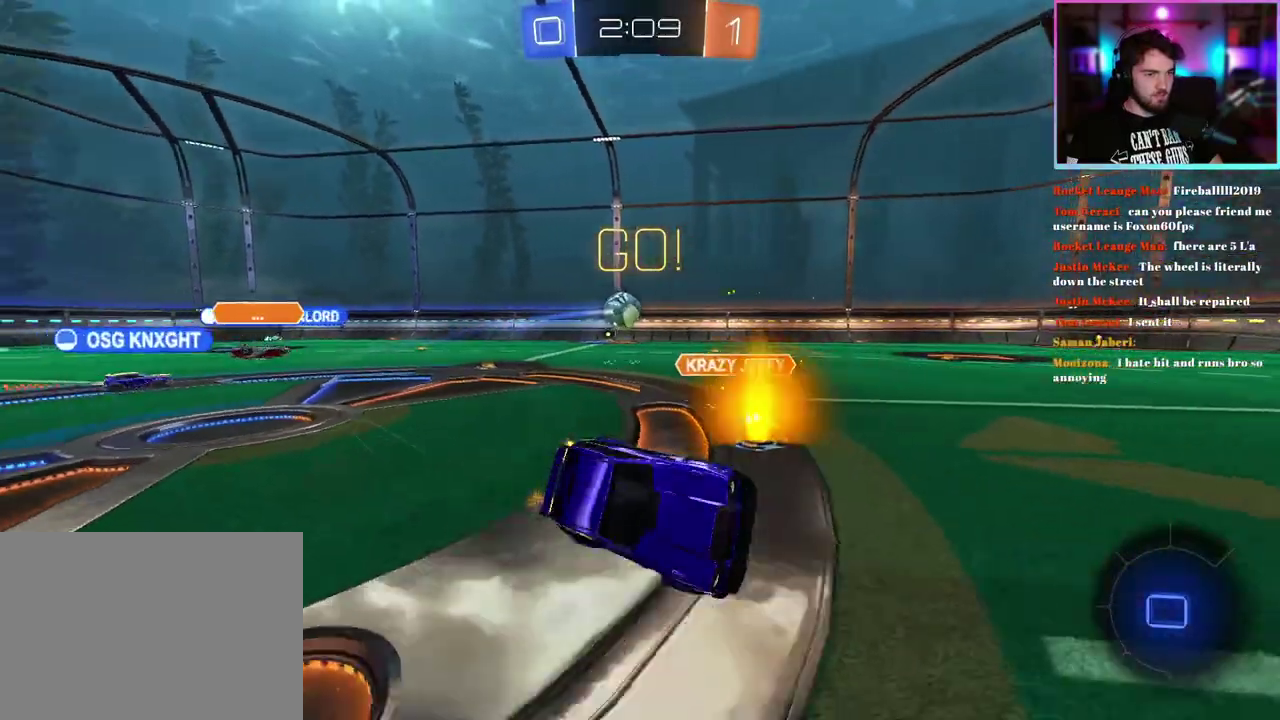
{"buttons": ["R1", "R2"], "left_stick": "down-right", "events": [[183, "left_stick", "down-right"], [483, "R1", "down"]]}
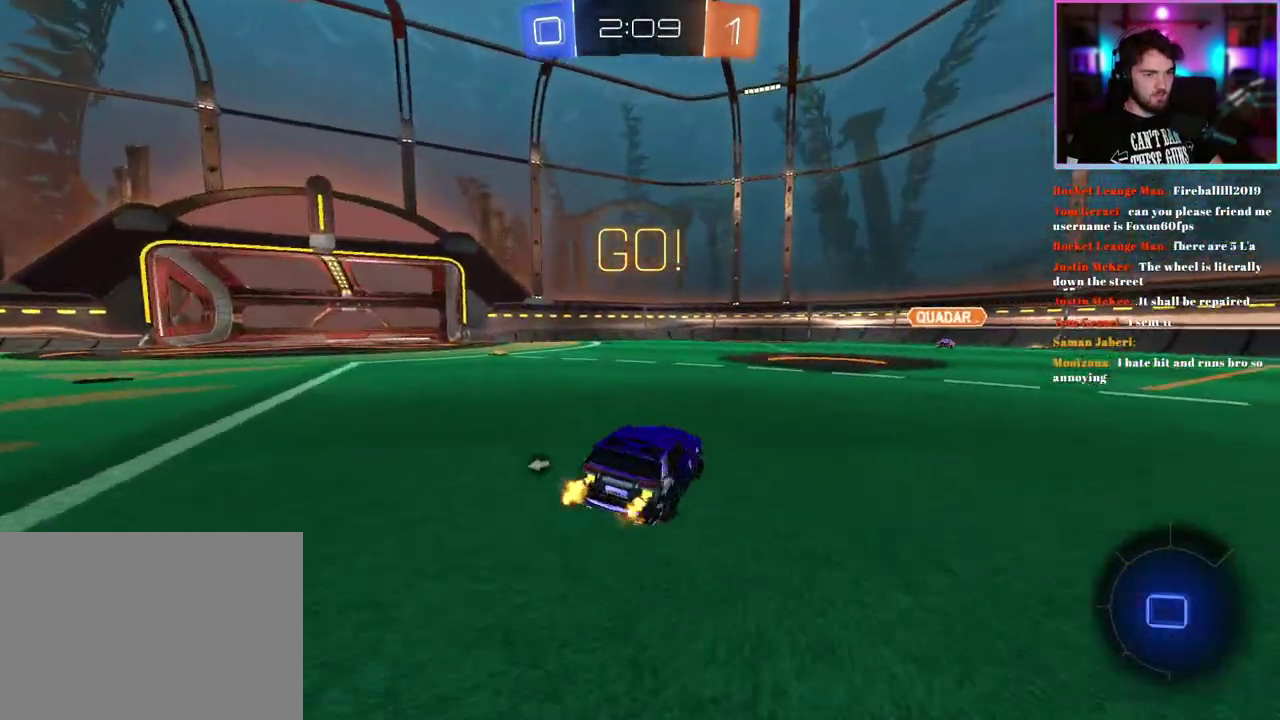
{"buttons": ["R1", "R2"], "left_stick": "down-right", "events": []}
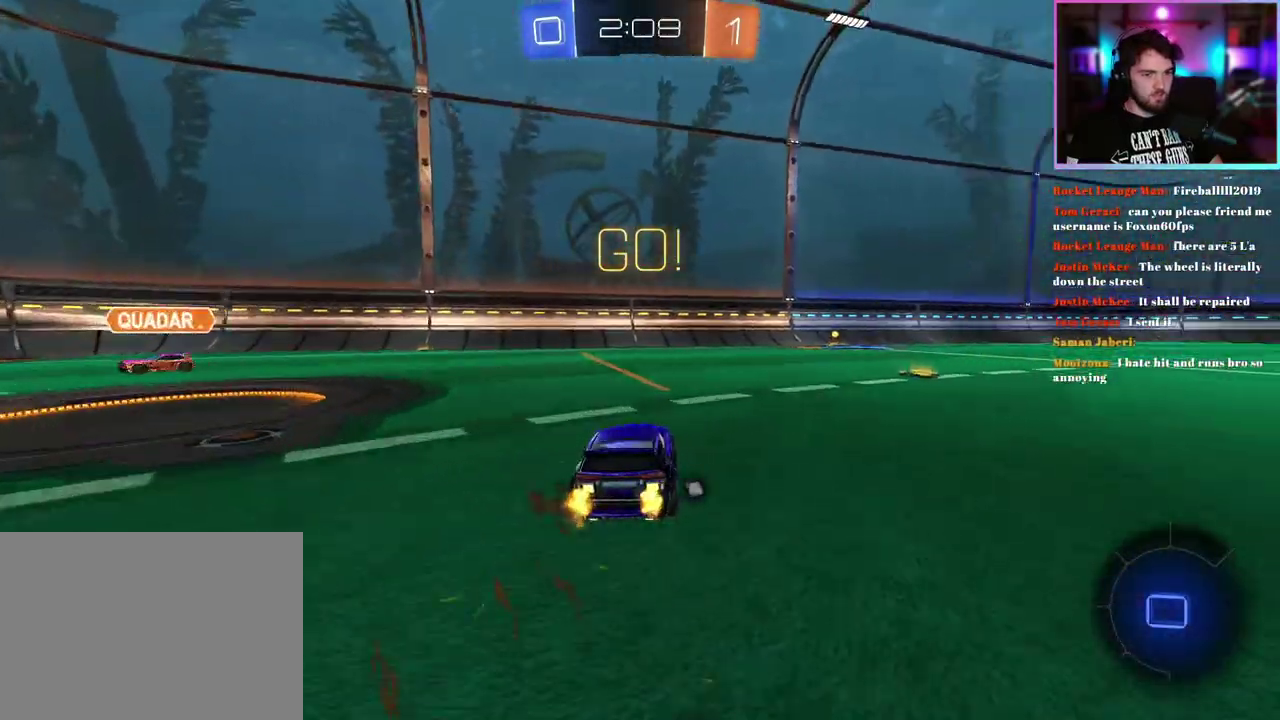
{"buttons": ["R2"], "left_stick": "center", "events": [[50, "left_stick", "right"], [200, "left_stick", "up"], [417, "left_stick", "center"], [500, "R1", "up"]]}
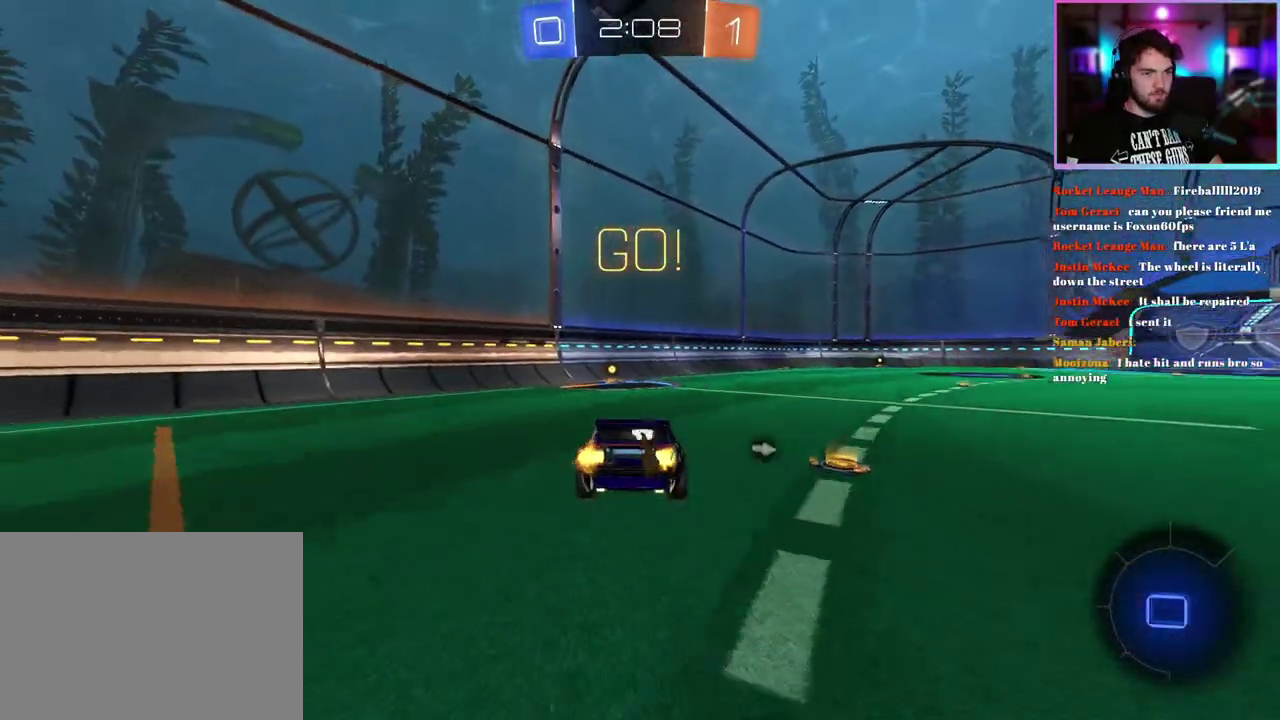
{"buttons": ["R2"], "left_stick": "center", "events": [[117, "left_stick", "down"], [450, "left_stick", "center"]]}